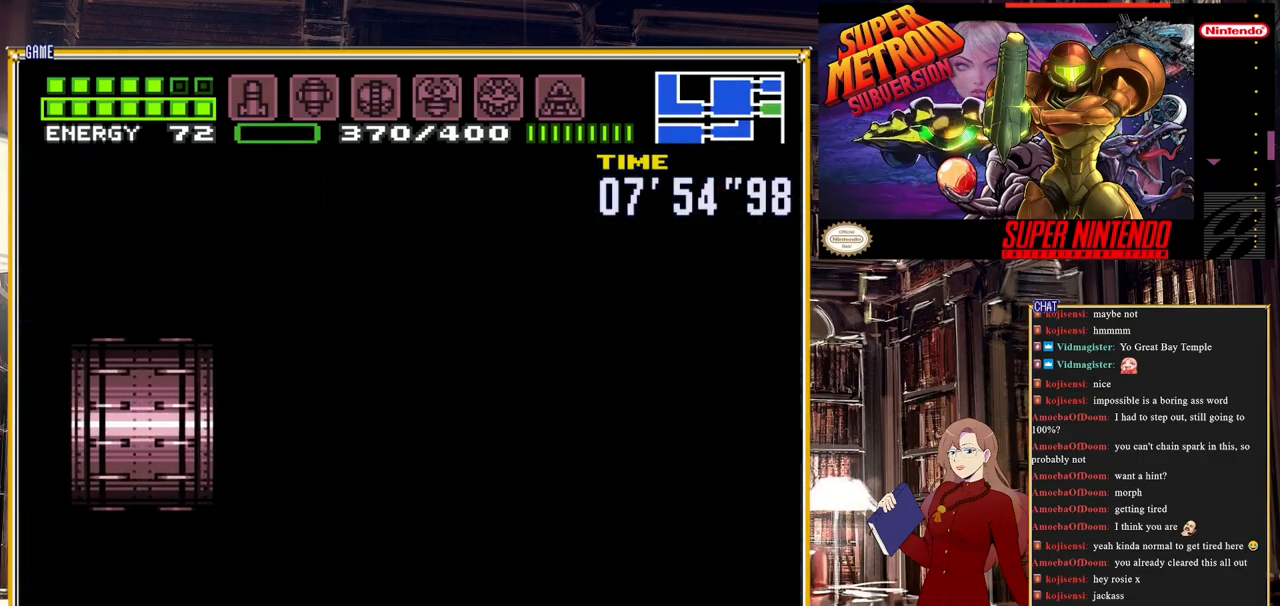
Gameplay with a controller (Nintendo layout); each line is a JSON object with the inputs held at the frame after it. "events" lists button and stick changes between this image and that frame as [ms after this image, input, new state], when the widget could be followed in between. Not read: L3 R3.
{"buttons": ["B", "DPAD_LEFT"], "events": []}
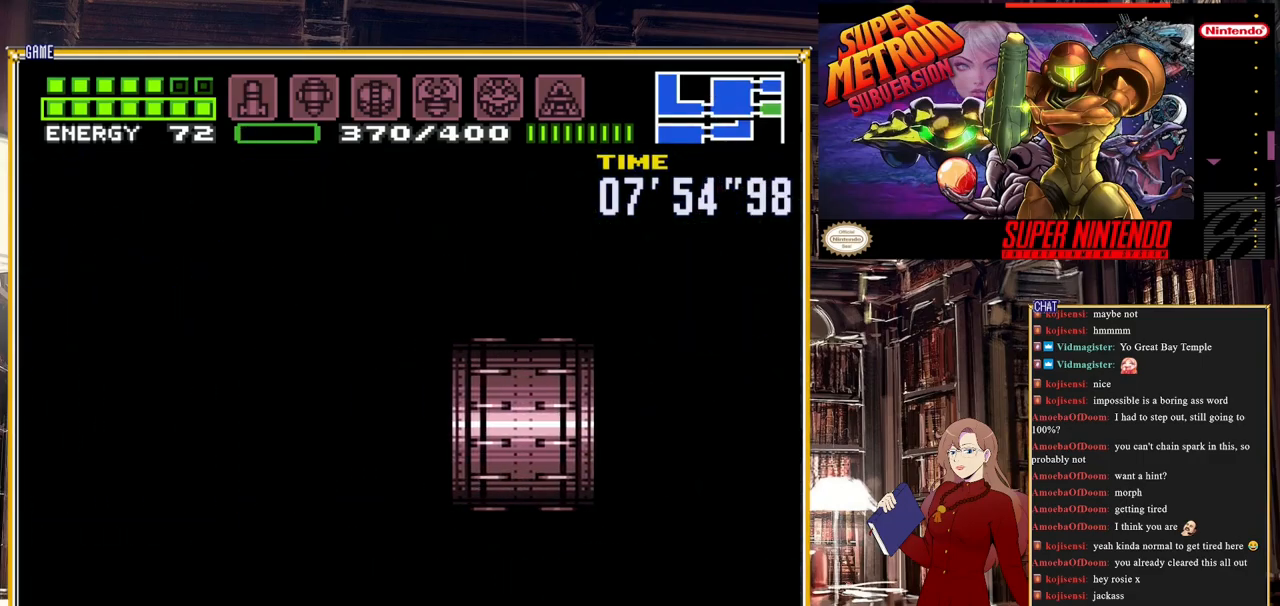
{"buttons": ["B", "DPAD_LEFT"], "events": [[83, "DPAD_LEFT", "up"], [317, "DPAD_LEFT", "down"]]}
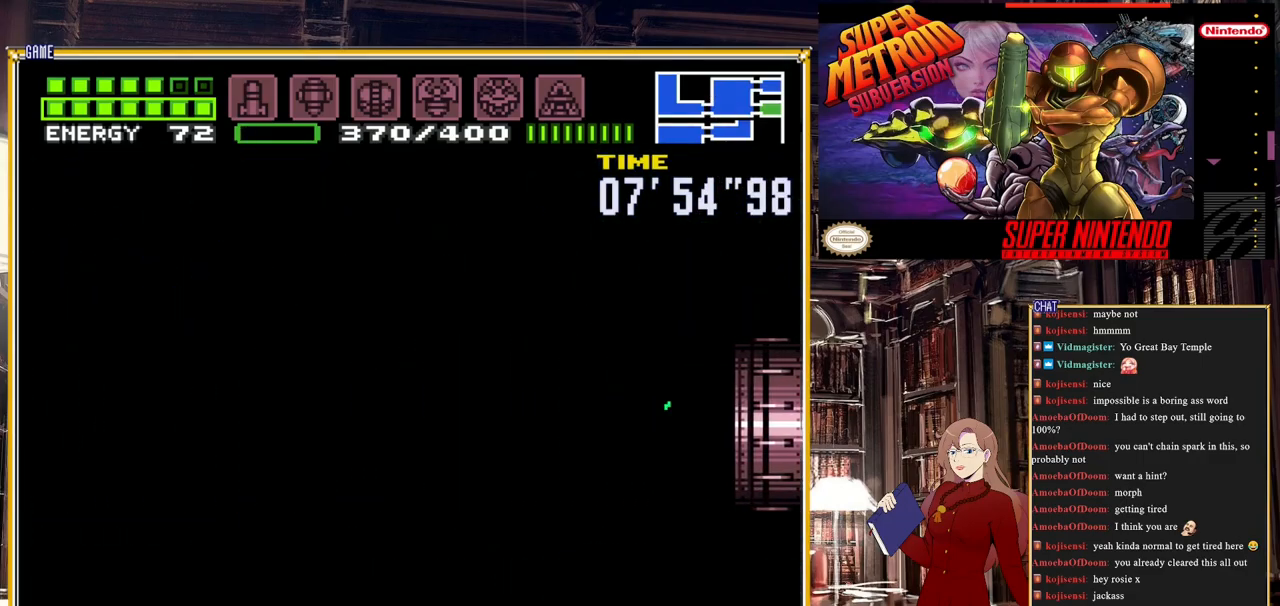
{"buttons": ["B", "DPAD_LEFT"], "events": []}
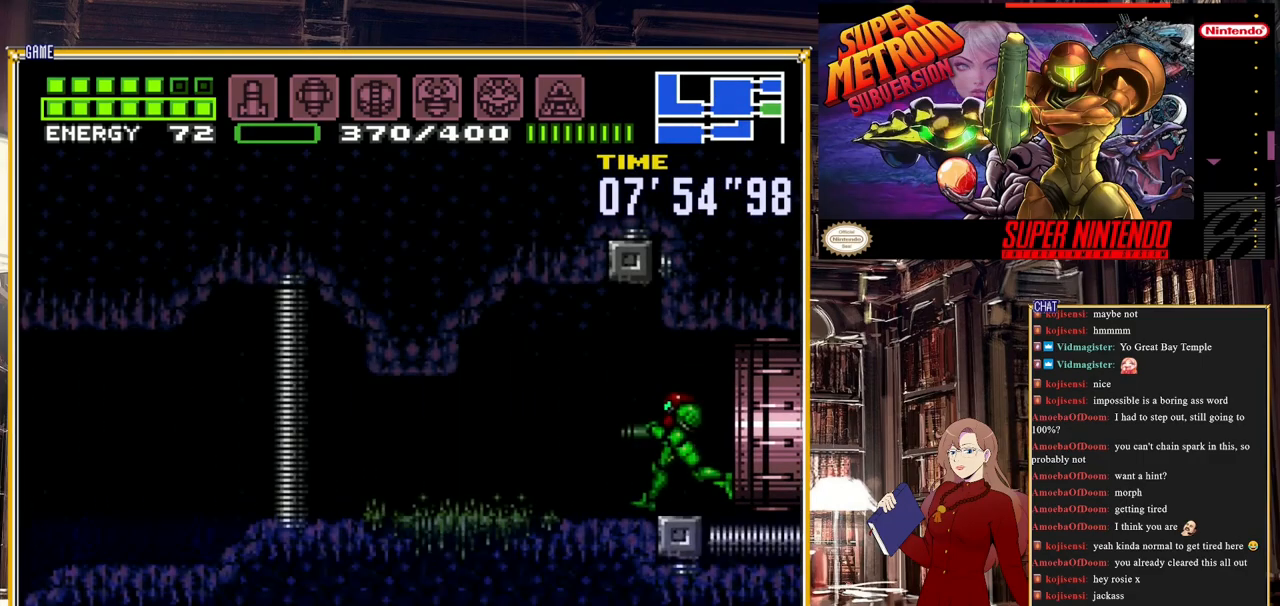
{"buttons": ["B", "DPAD_LEFT"], "events": []}
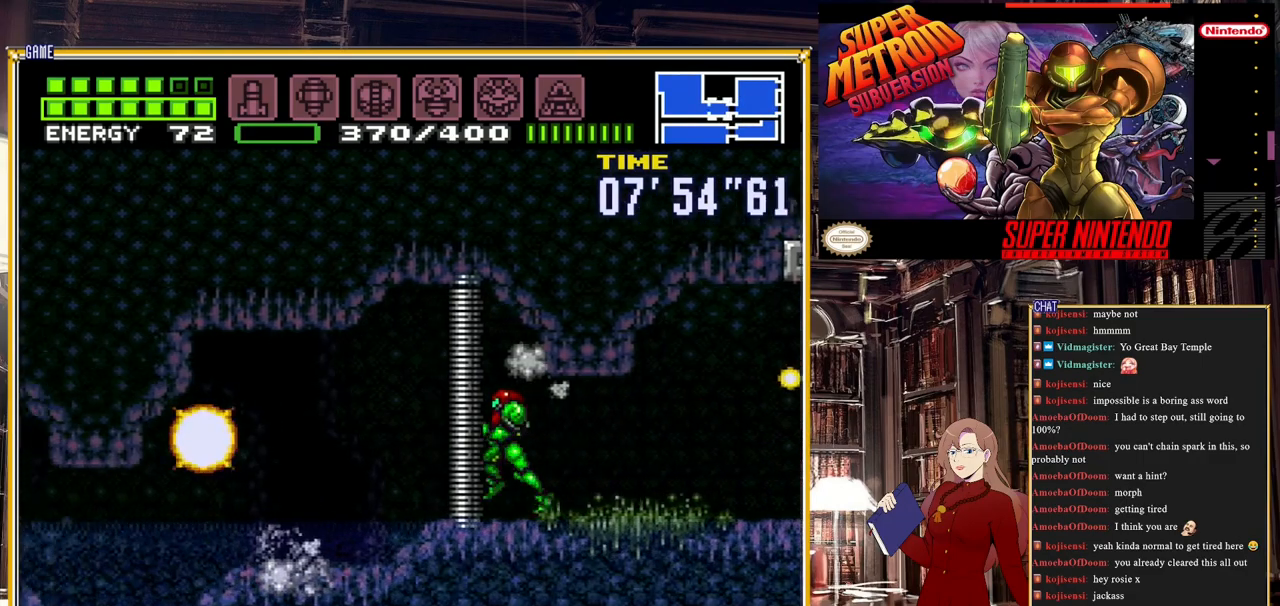
{"buttons": ["B"], "events": [[483, "DPAD_LEFT", "up"]]}
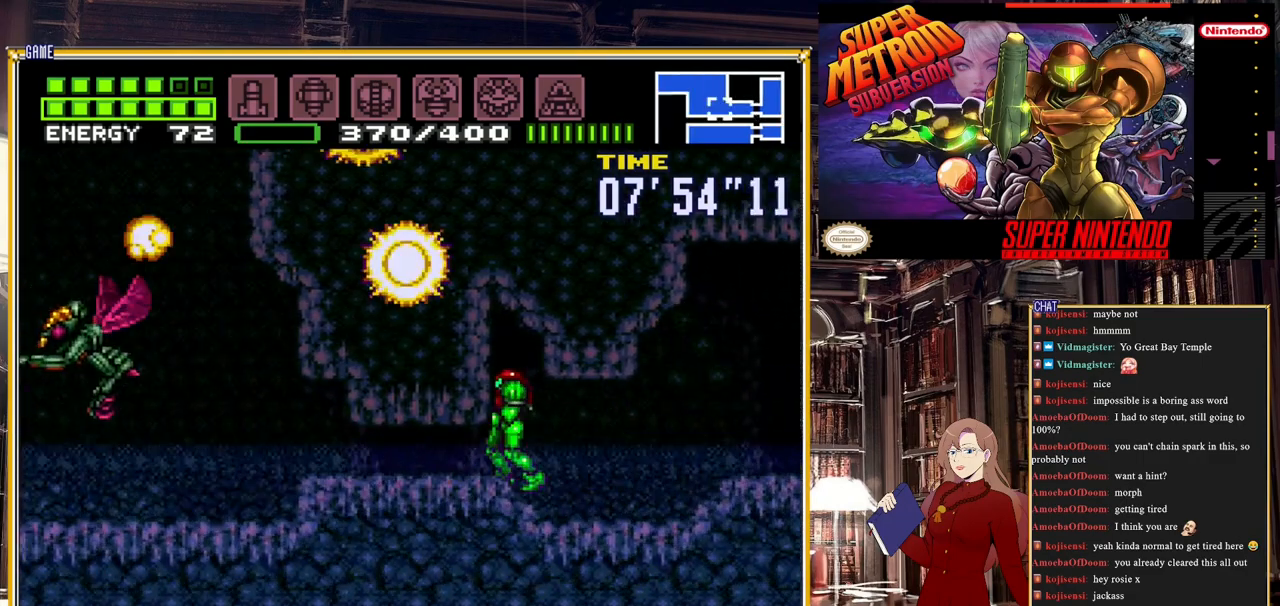
{"buttons": ["B", "DPAD_LEFT"], "events": [[133, "DPAD_DOWN", "down"], [167, "DPAD_DOWN", "up"], [283, "DPAD_DOWN", "down"], [383, "DPAD_DOWN", "up"], [383, "DPAD_LEFT", "down"]]}
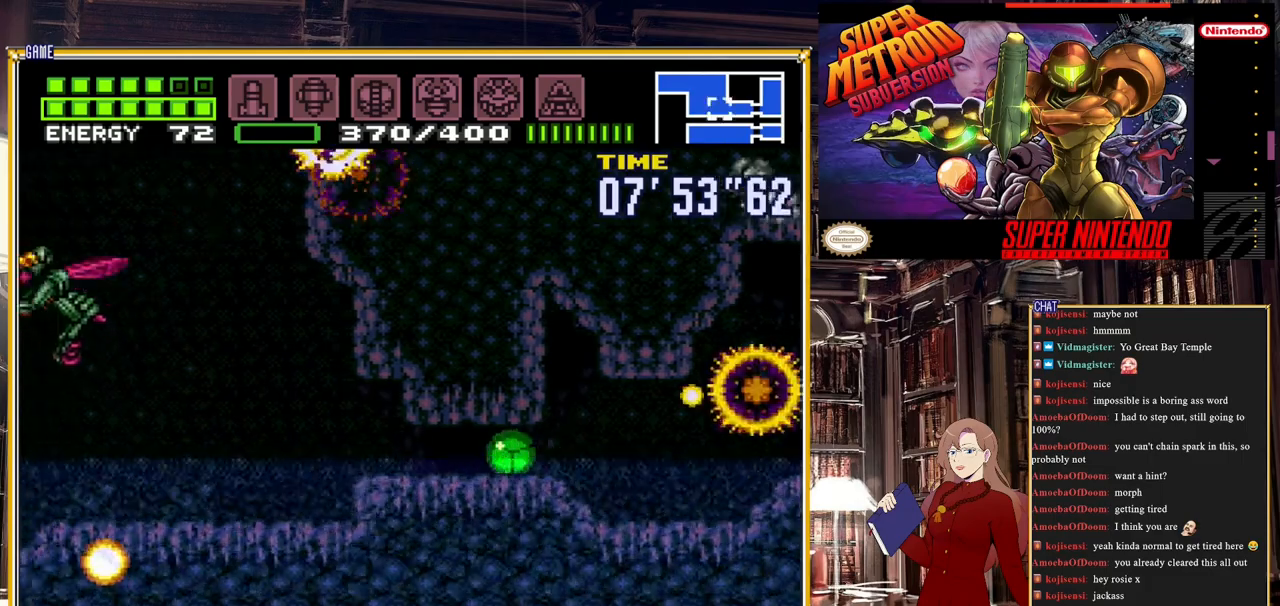
{"buttons": ["B", "DPAD_LEFT"], "events": [[267, "DPAD_LEFT", "up"], [267, "DPAD_UP", "down"], [333, "DPAD_LEFT", "down"], [367, "DPAD_UP", "up"]]}
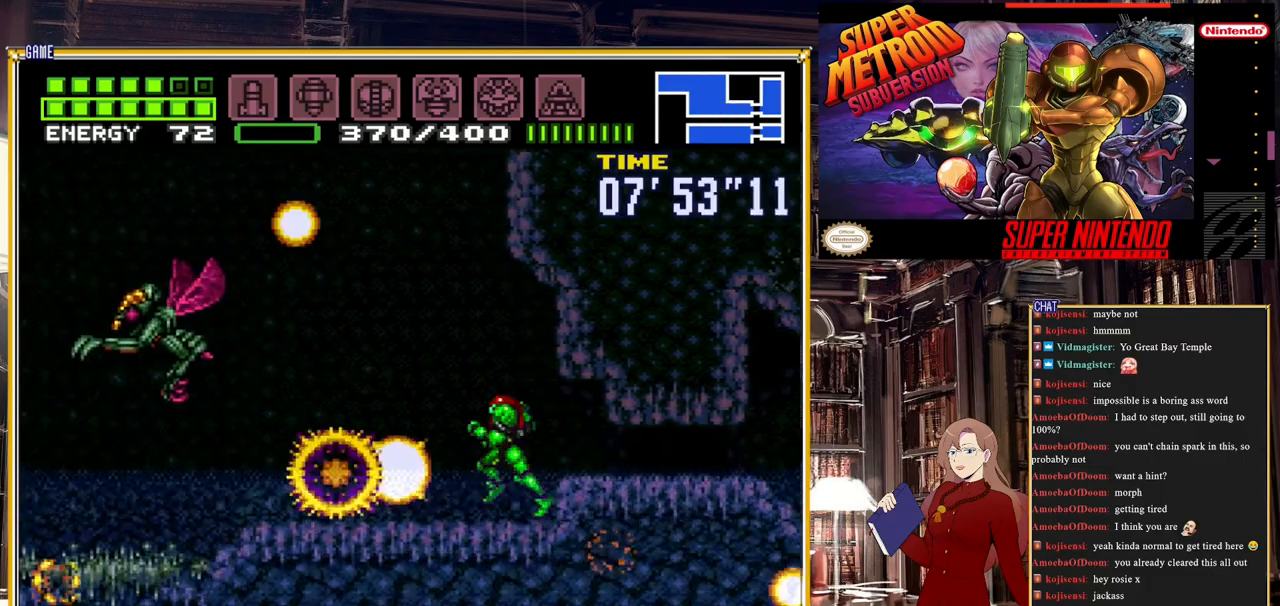
{"buttons": ["A", "B", "DPAD_LEFT"], "events": [[367, "A", "down"]]}
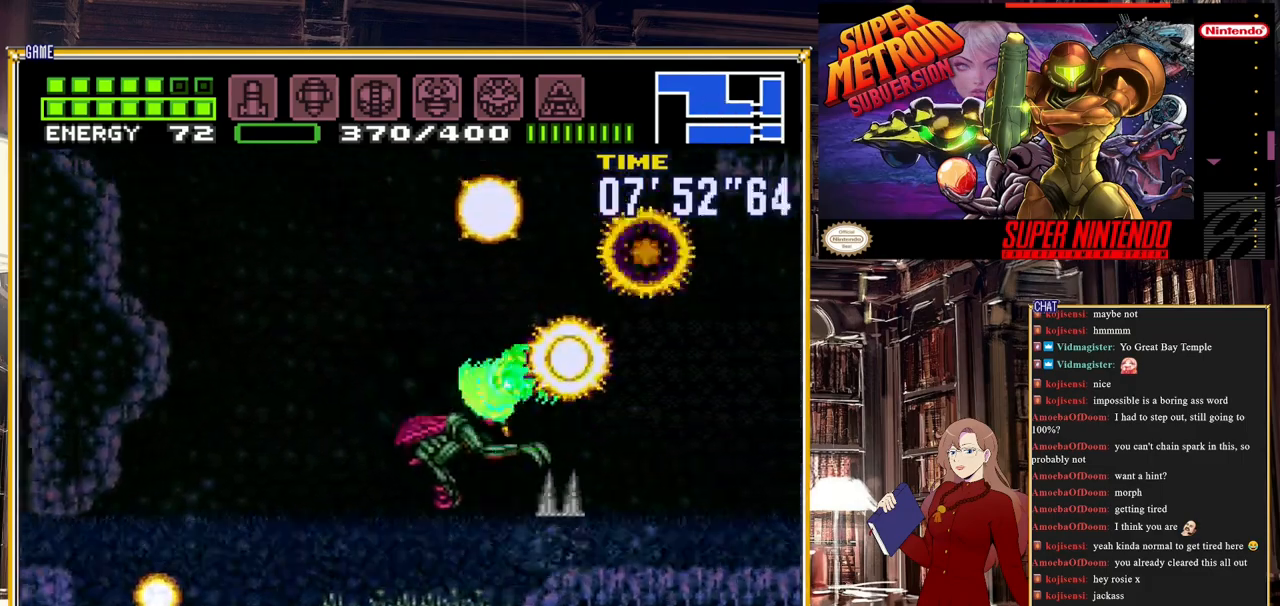
{"buttons": ["A", "B"], "events": [[283, "DPAD_LEFT", "up"]]}
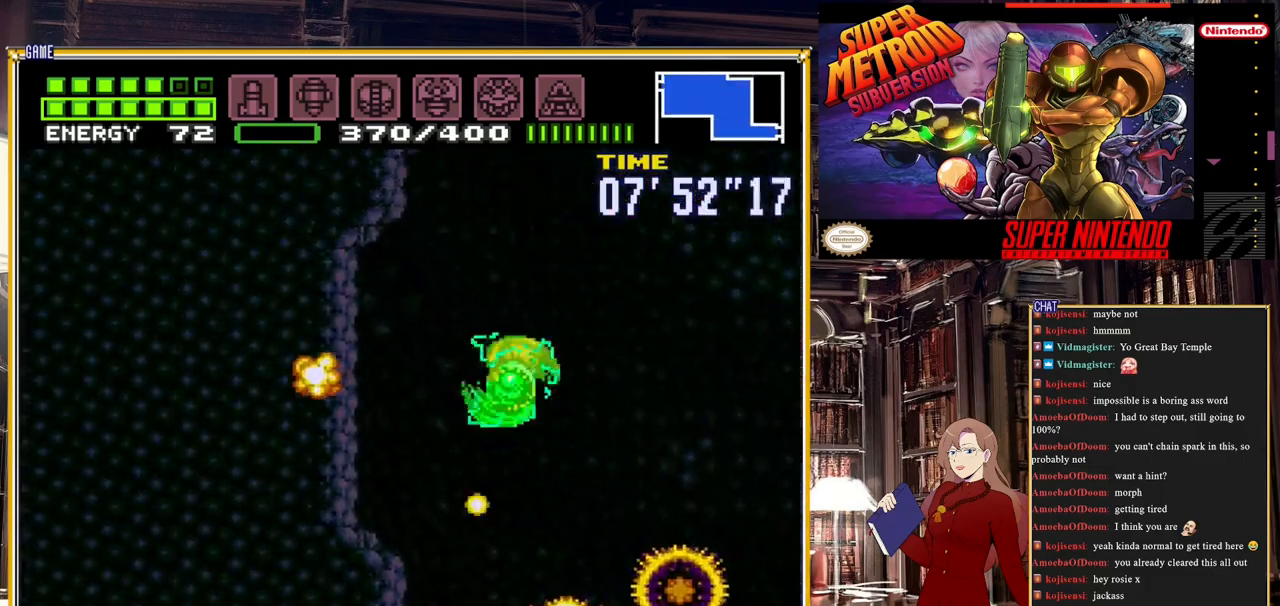
{"buttons": ["A", "DPAD_RIGHT"], "events": [[217, "B", "up"], [233, "DPAD_RIGHT", "down"], [250, "A", "up"], [300, "A", "down"]]}
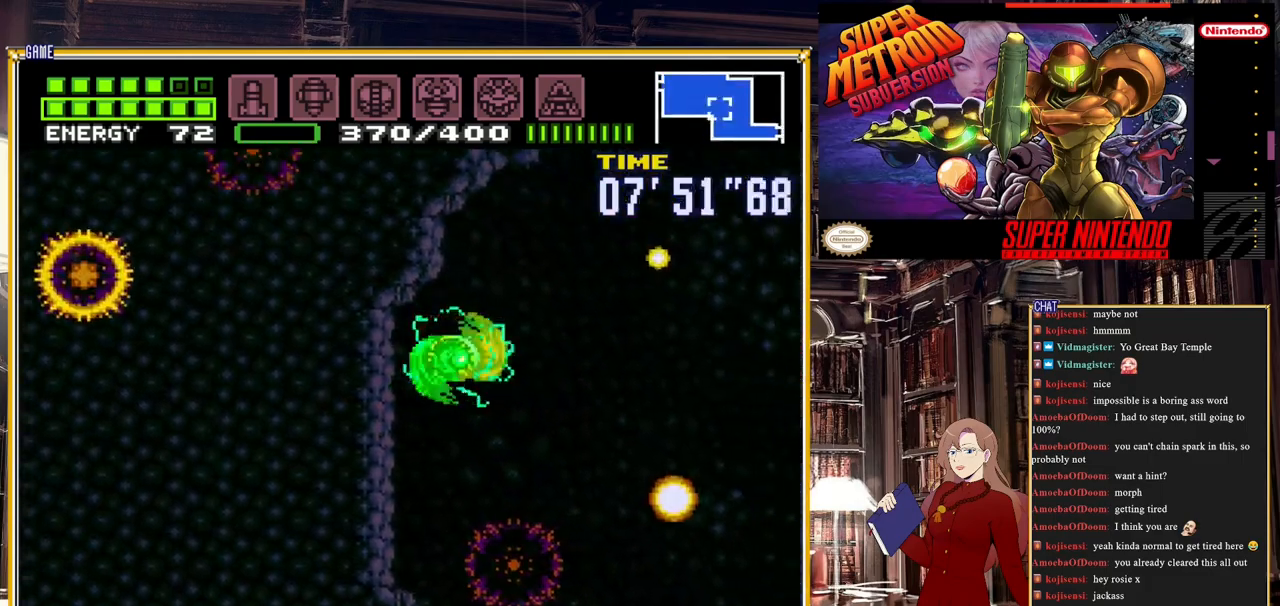
{"buttons": ["A", "DPAD_RIGHT"], "events": [[83, "A", "up"], [283, "A", "down"]]}
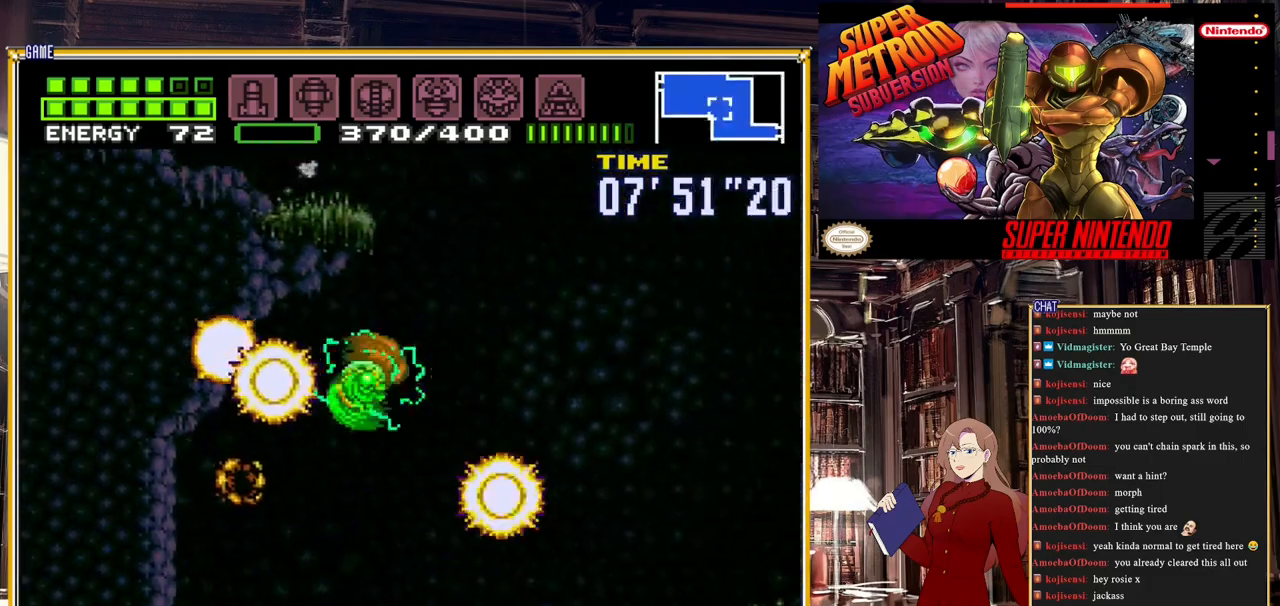
{"buttons": ["A", "DPAD_LEFT"], "events": [[183, "DPAD_RIGHT", "up"], [300, "DPAD_LEFT", "down"], [367, "A", "up"], [450, "A", "down"]]}
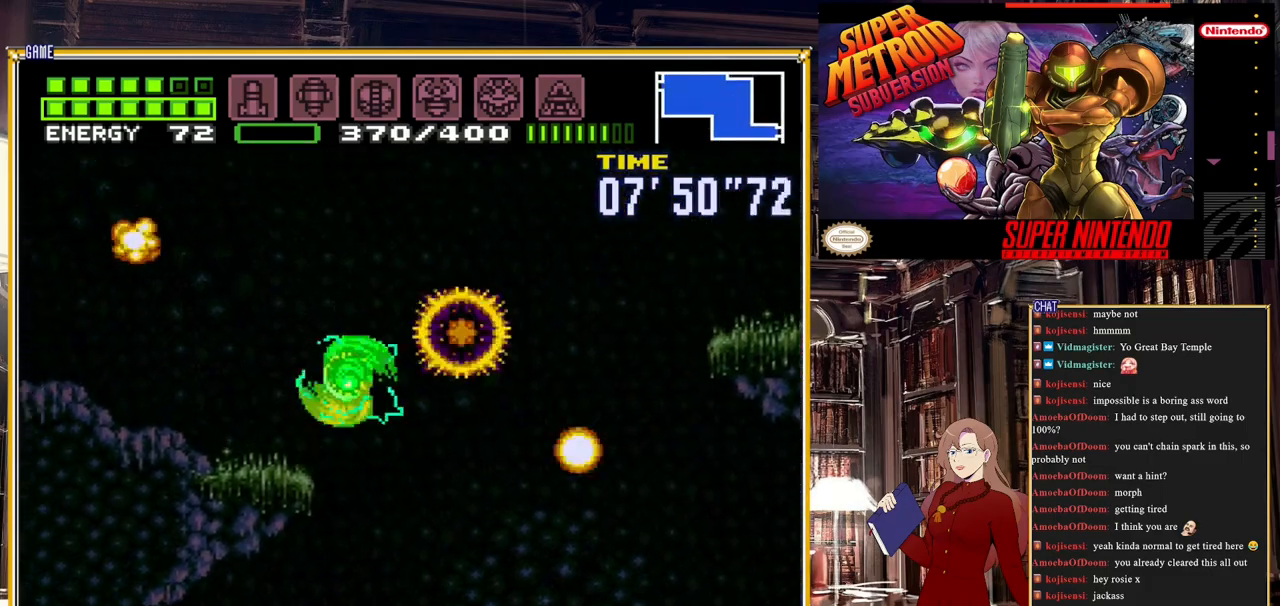
{"buttons": ["B", "DPAD_LEFT"], "events": [[150, "A", "up"], [333, "DPAD_UP", "down"], [350, "B", "down"], [350, "DPAD_LEFT", "up"], [400, "DPAD_LEFT", "down"], [417, "DPAD_UP", "up"]]}
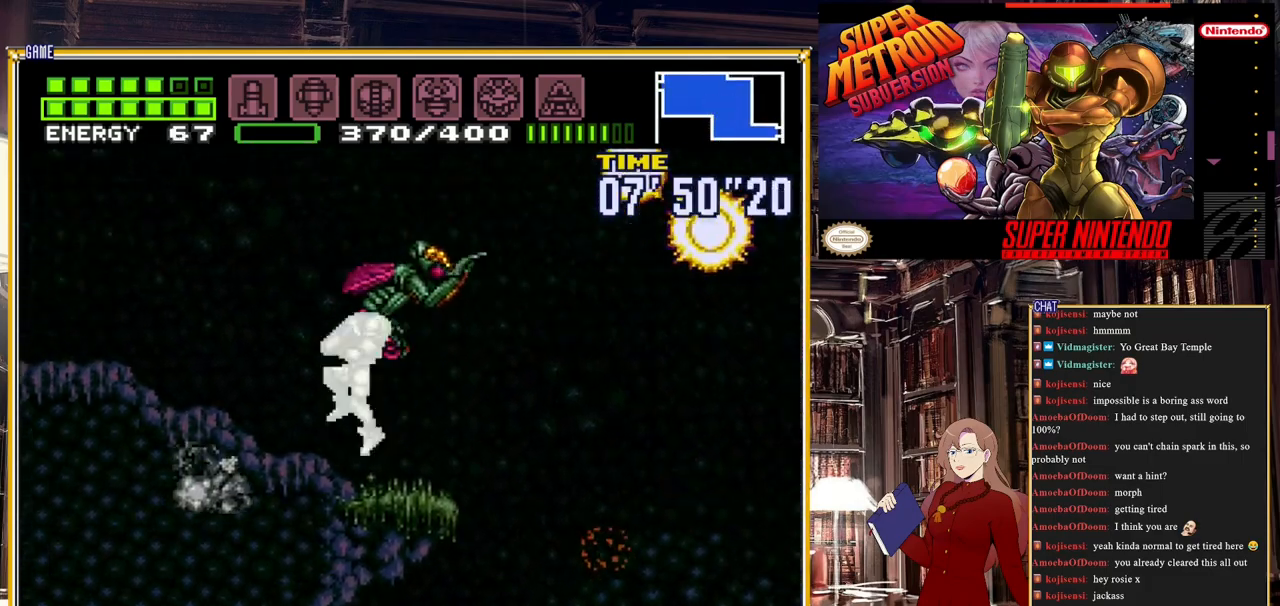
{"buttons": ["B", "DPAD_LEFT"], "events": []}
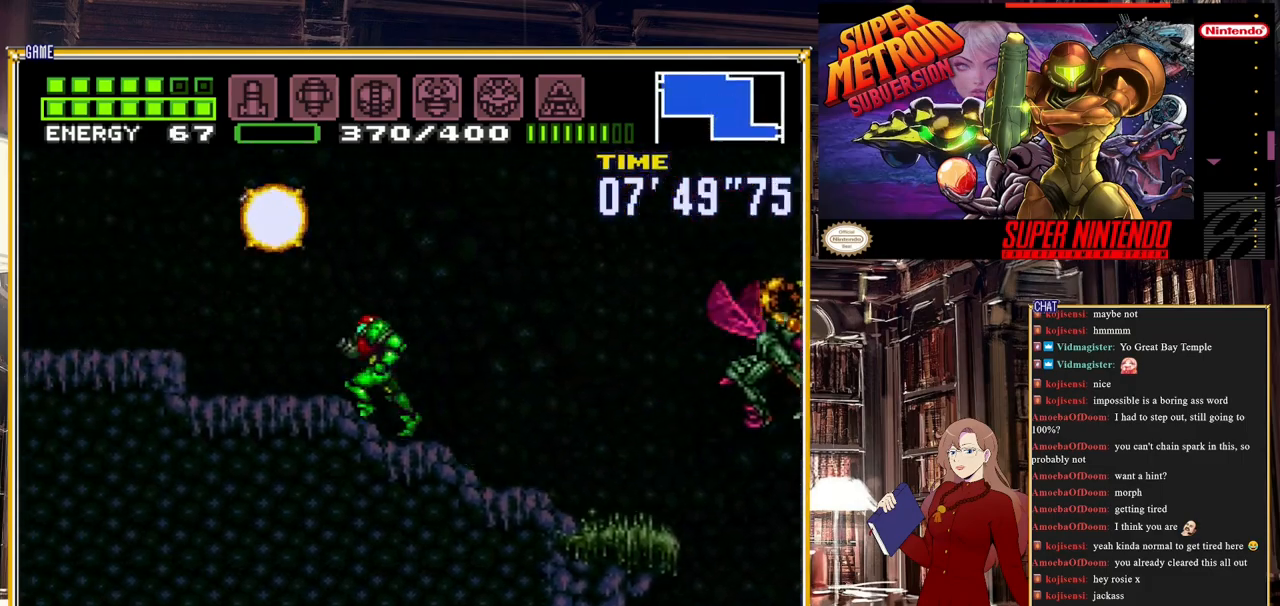
{"buttons": ["B", "DPAD_LEFT"], "events": [[183, "A", "down"], [400, "A", "up"]]}
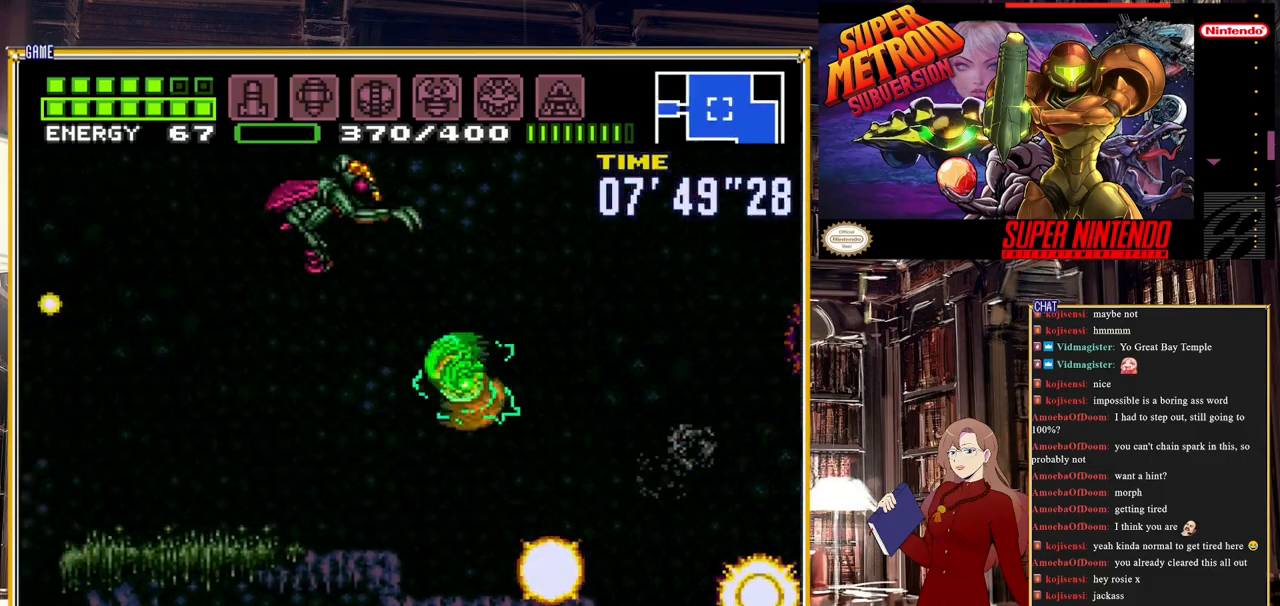
{"buttons": ["B", "DPAD_LEFT"], "events": [[283, "A", "down"], [483, "A", "up"]]}
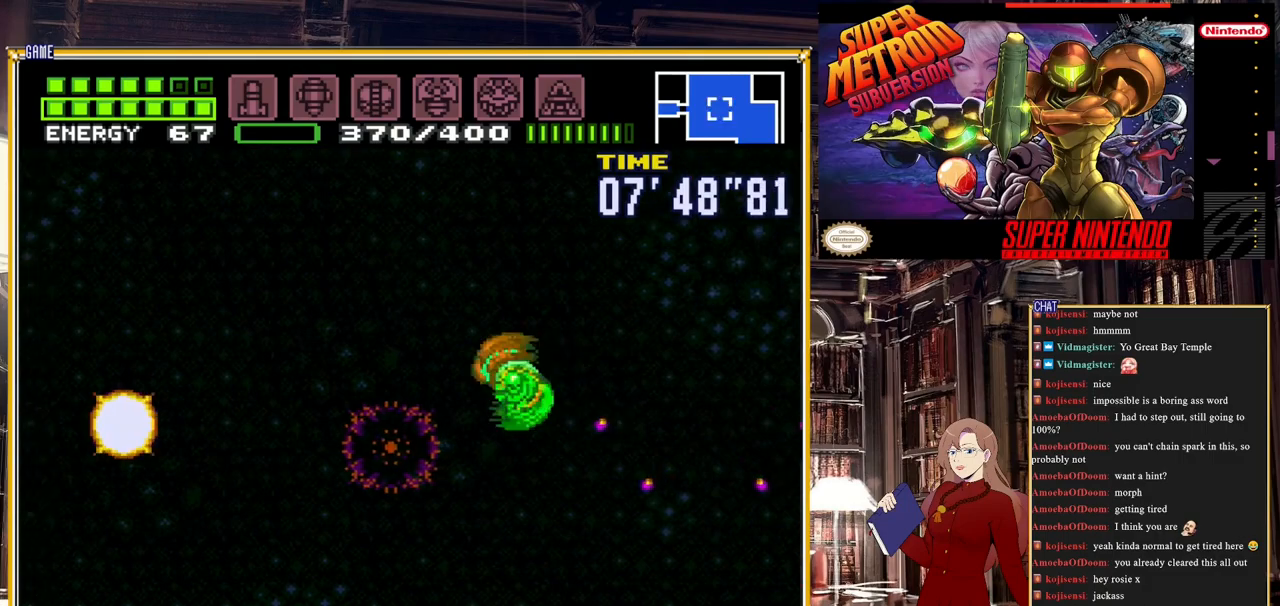
{"buttons": ["B", "DPAD_LEFT"], "events": []}
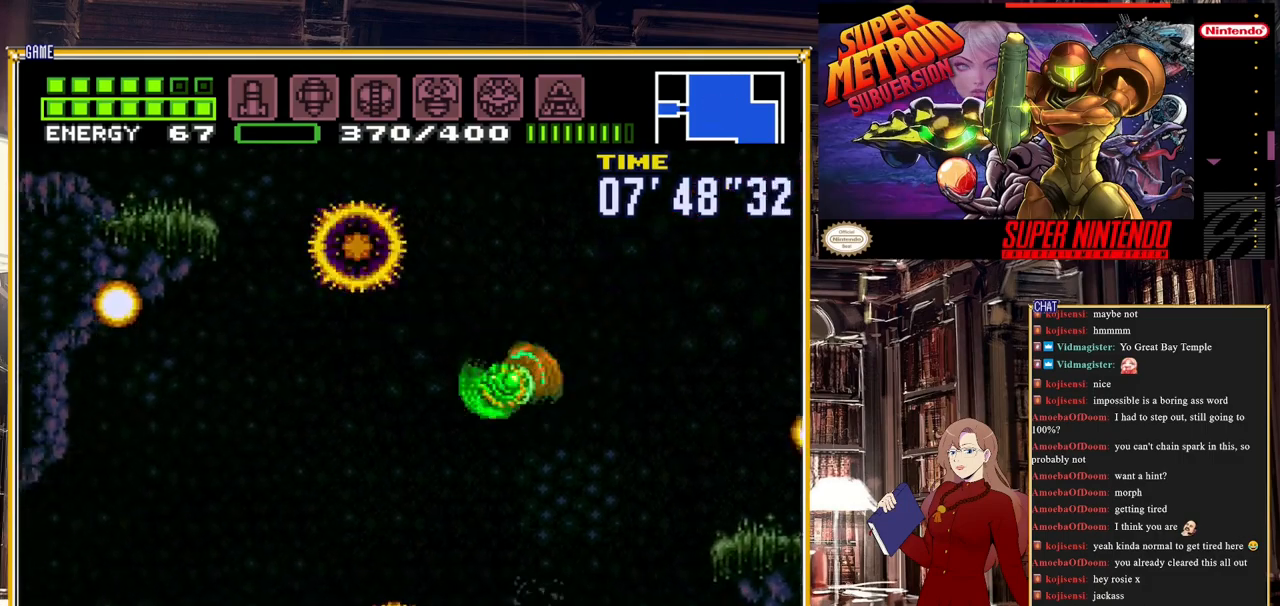
{"buttons": ["A", "B", "DPAD_LEFT"], "events": [[67, "A", "down"]]}
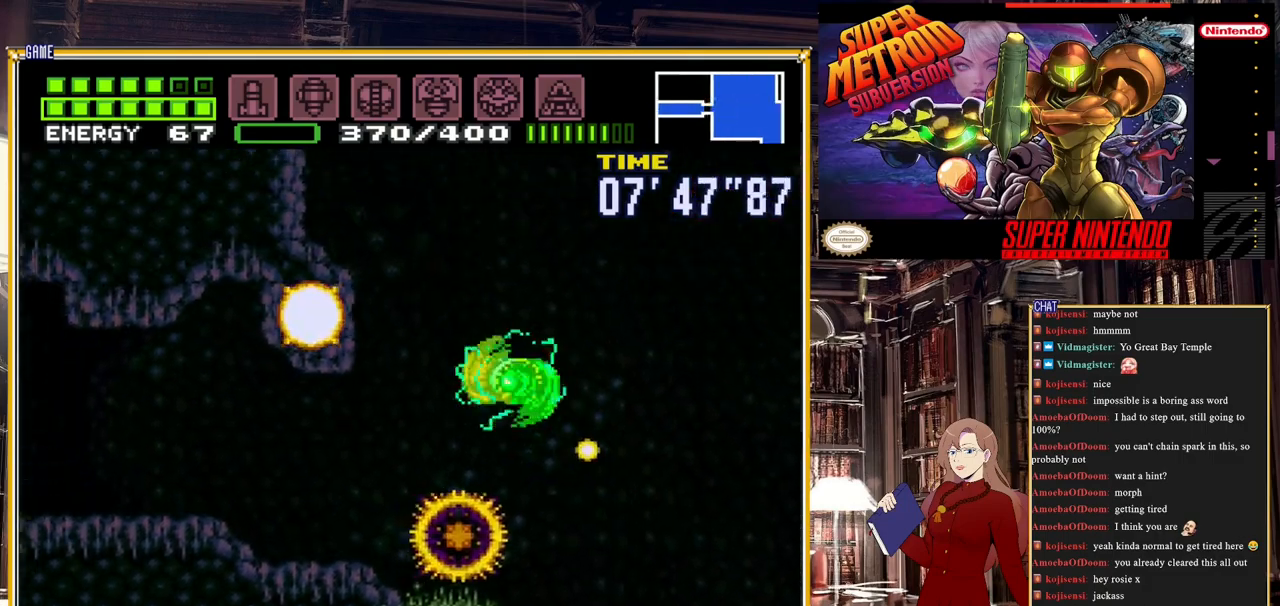
{"buttons": ["B", "DPAD_LEFT"], "events": [[150, "A", "up"], [217, "B", "up"], [500, "B", "down"]]}
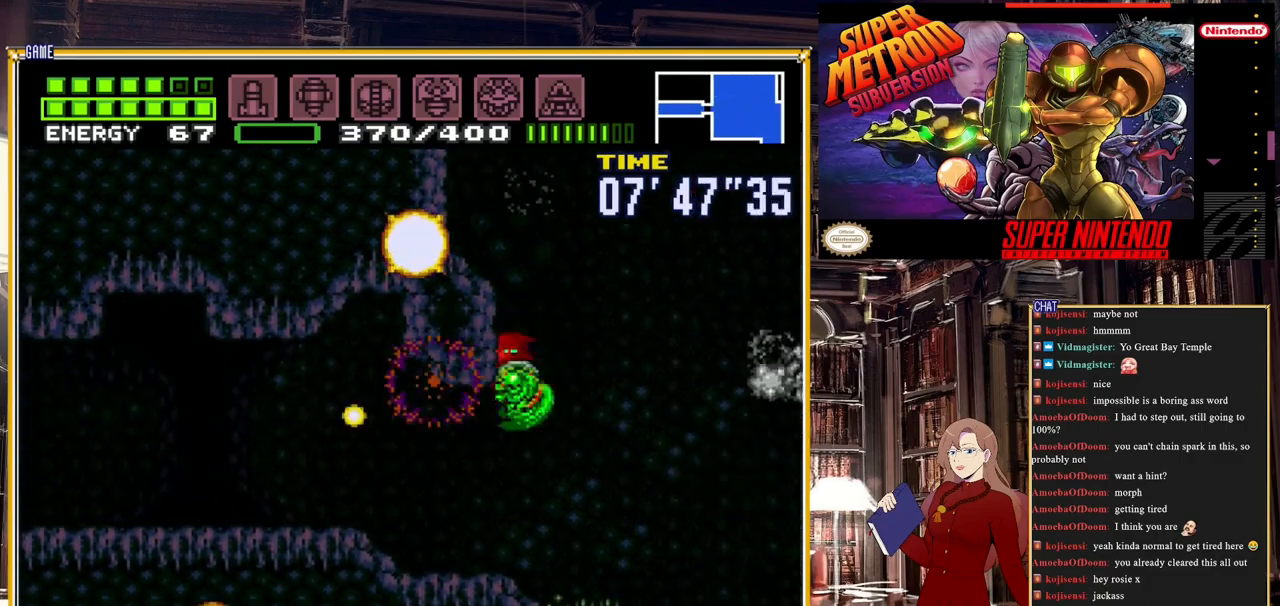
{"buttons": ["B", "DPAD_LEFT"], "events": [[383, "Y", "down"], [500, "Y", "up"]]}
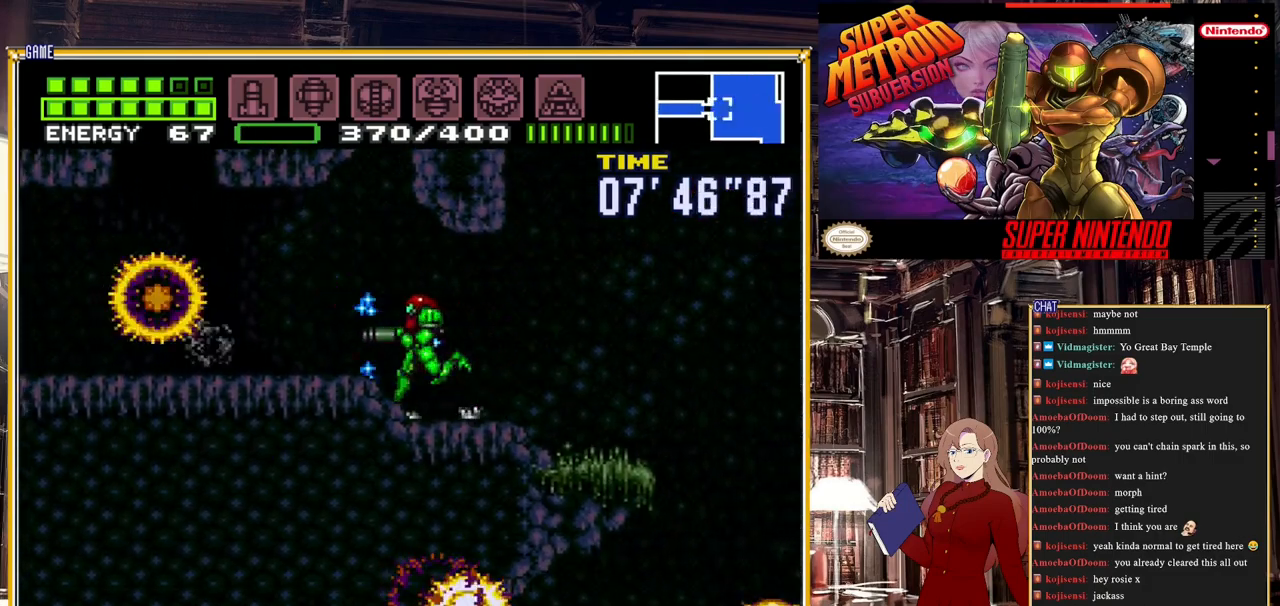
{"buttons": ["B", "Y", "DPAD_LEFT"], "events": [[150, "Y", "down"], [217, "Y", "up"], [367, "Y", "down"]]}
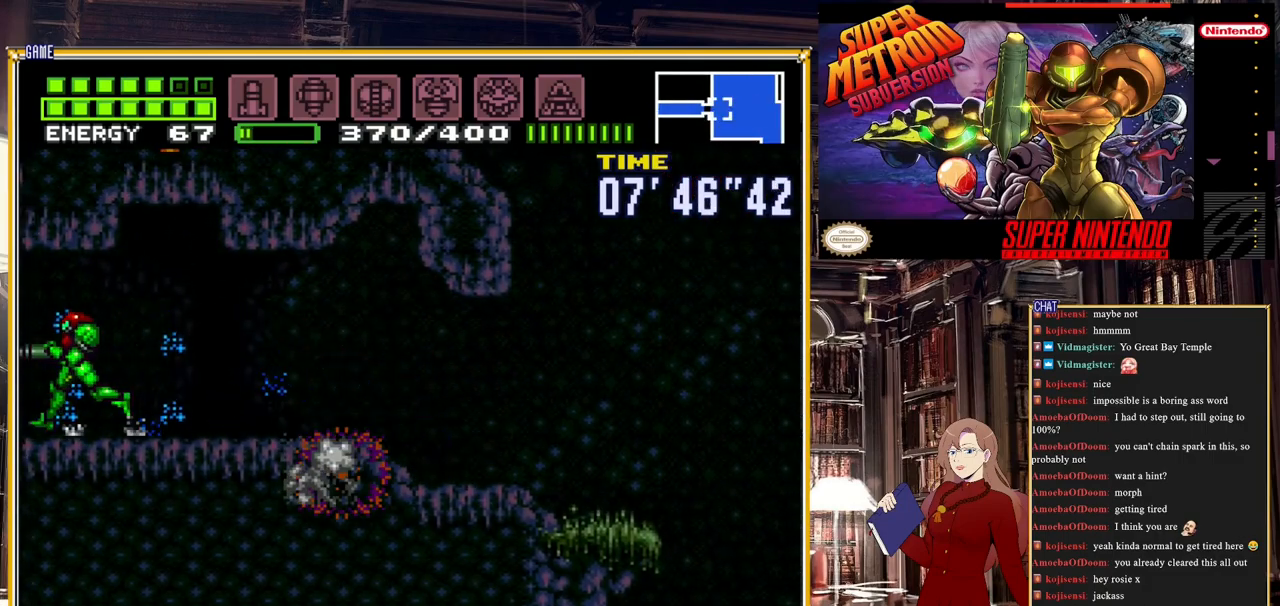
{"buttons": ["DPAD_LEFT"], "events": [[100, "Y", "up"], [167, "B", "up"]]}
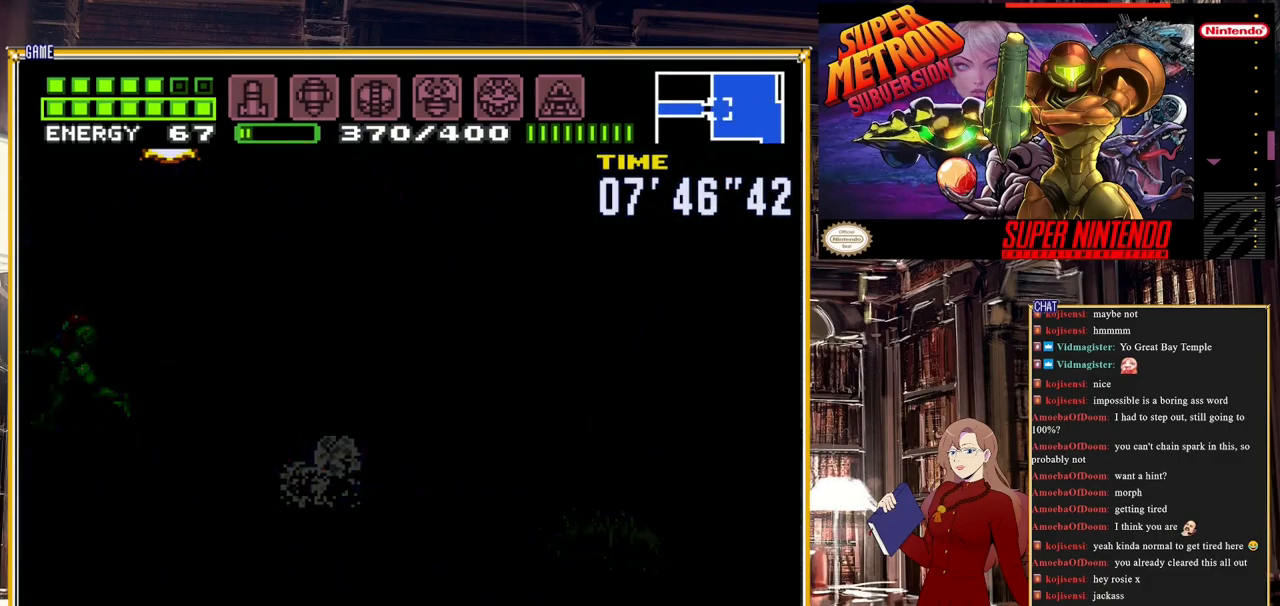
{"buttons": ["DPAD_LEFT"], "events": []}
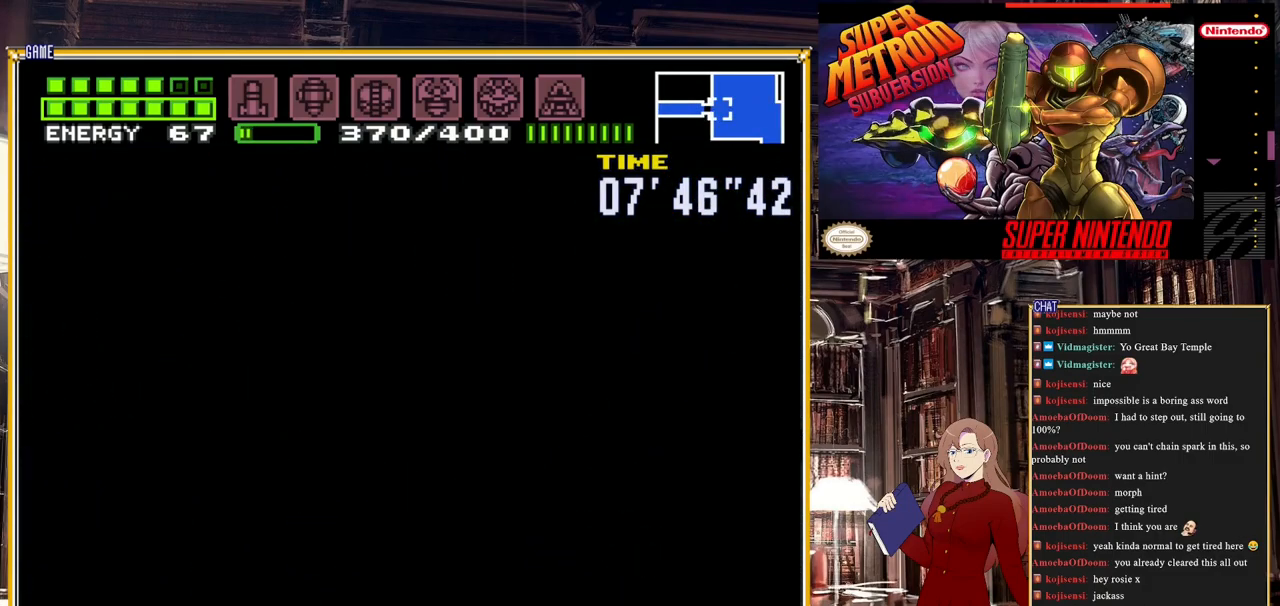
{"buttons": ["DPAD_LEFT"], "events": []}
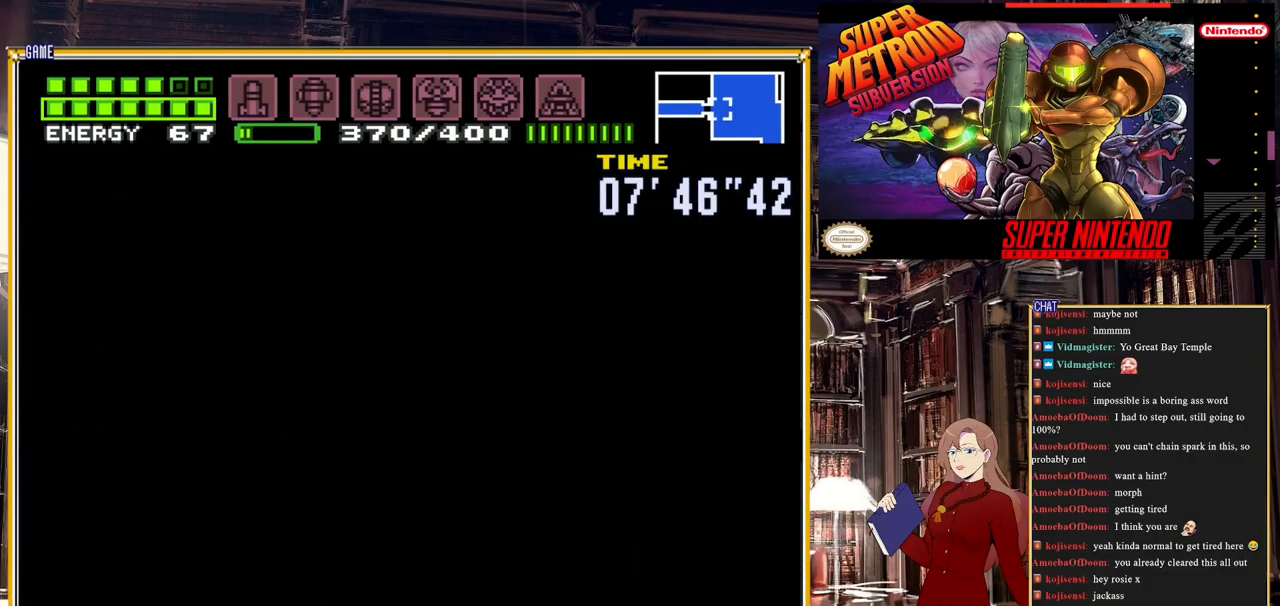
{"buttons": ["DPAD_LEFT"], "events": []}
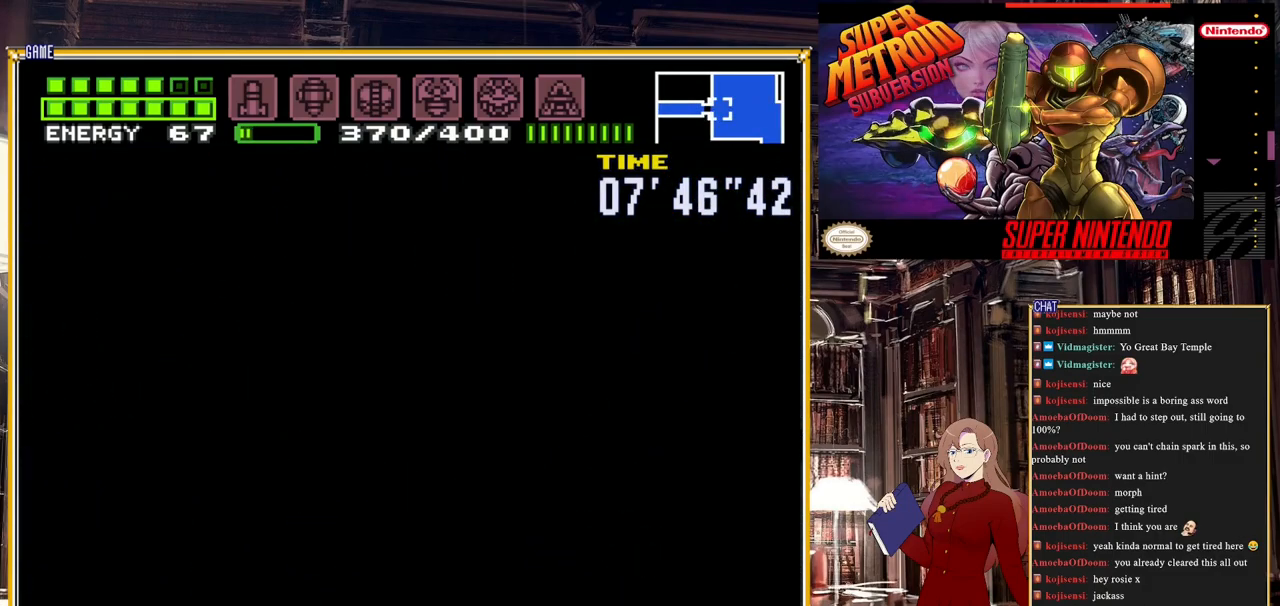
{"buttons": ["B"], "events": [[200, "B", "down"], [383, "DPAD_LEFT", "up"]]}
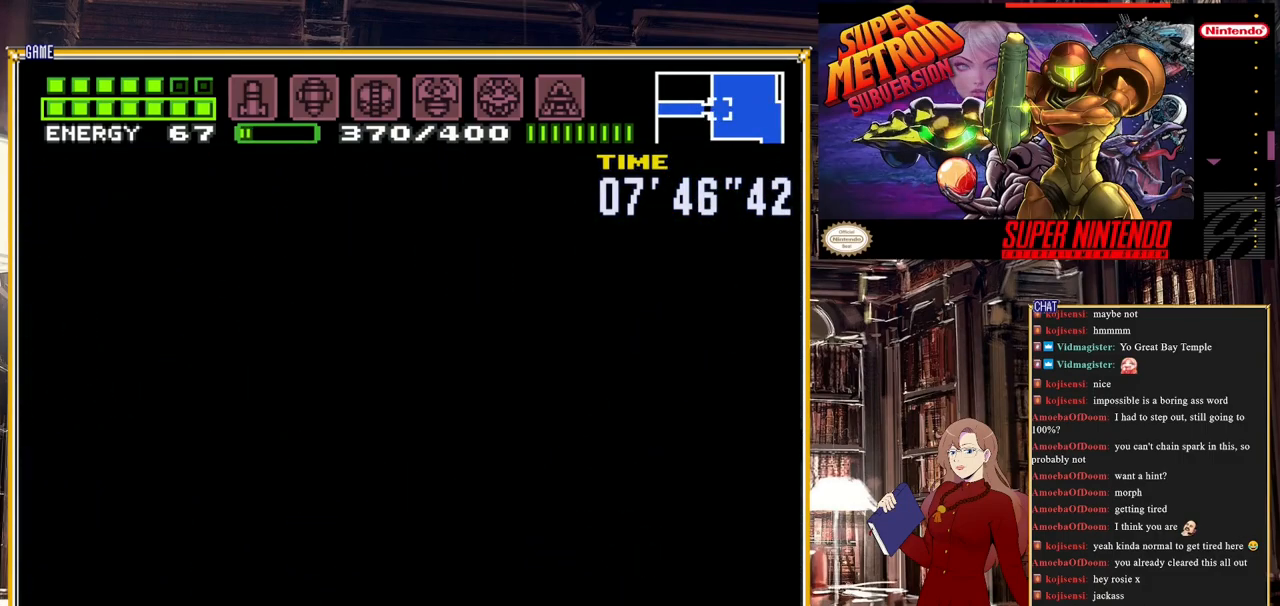
{"buttons": ["B", "DPAD_LEFT"], "events": [[467, "DPAD_LEFT", "down"]]}
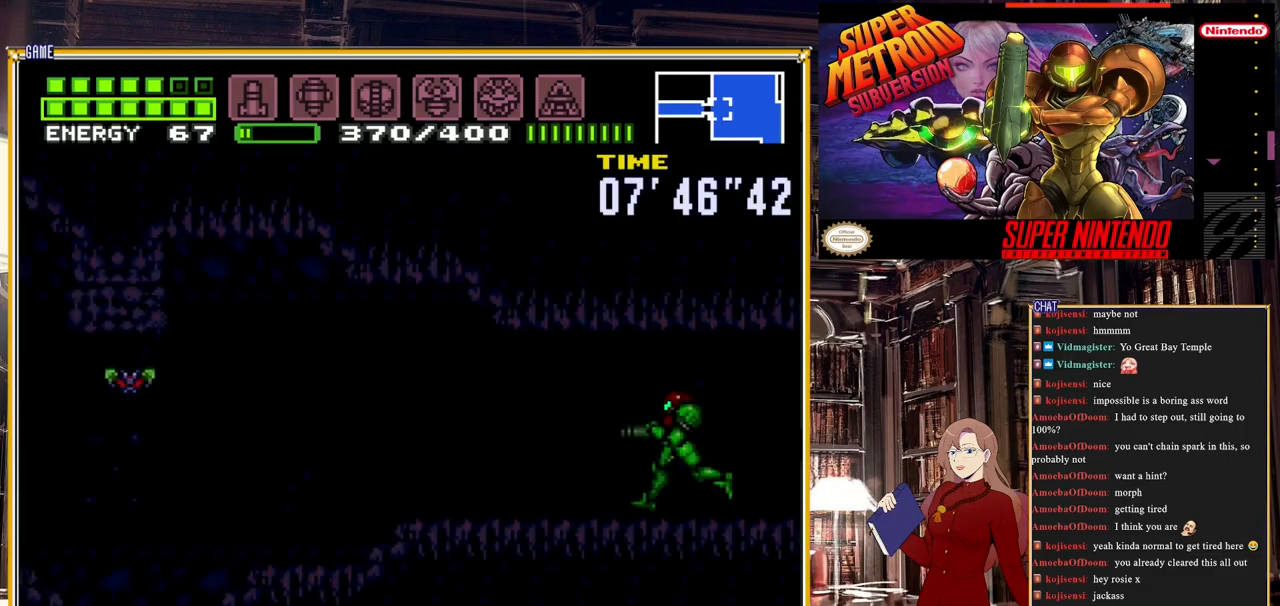
{"buttons": ["B", "DPAD_LEFT"], "events": []}
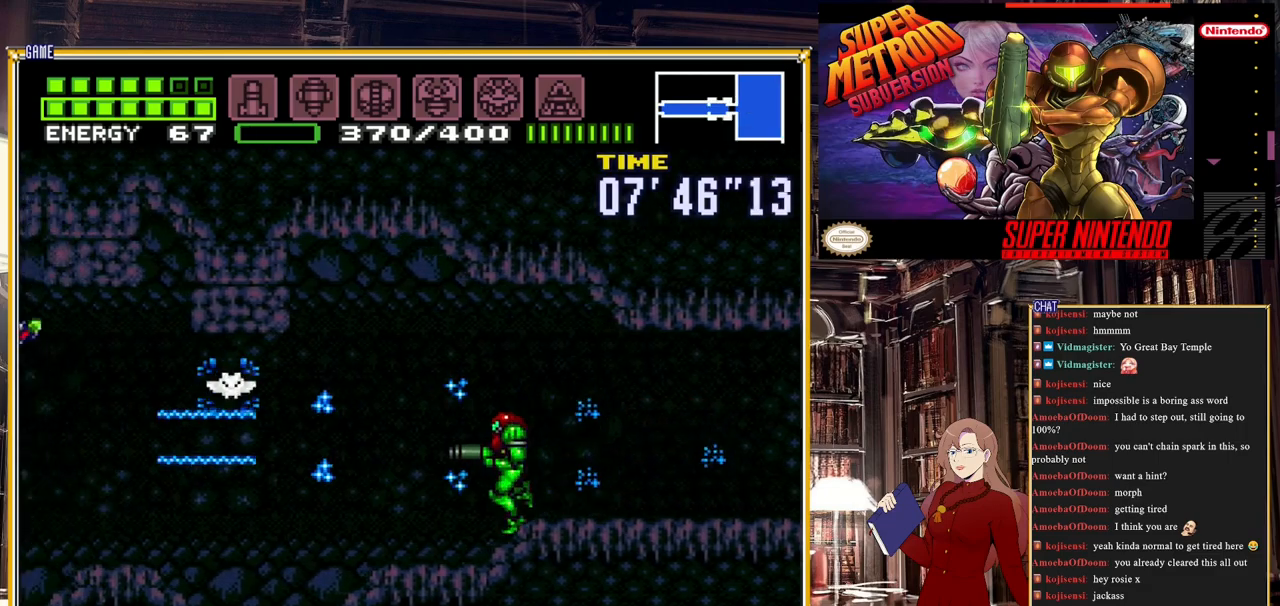
{"buttons": ["A", "B", "DPAD_LEFT"], "events": [[83, "A", "down"], [150, "A", "up"], [450, "A", "down"]]}
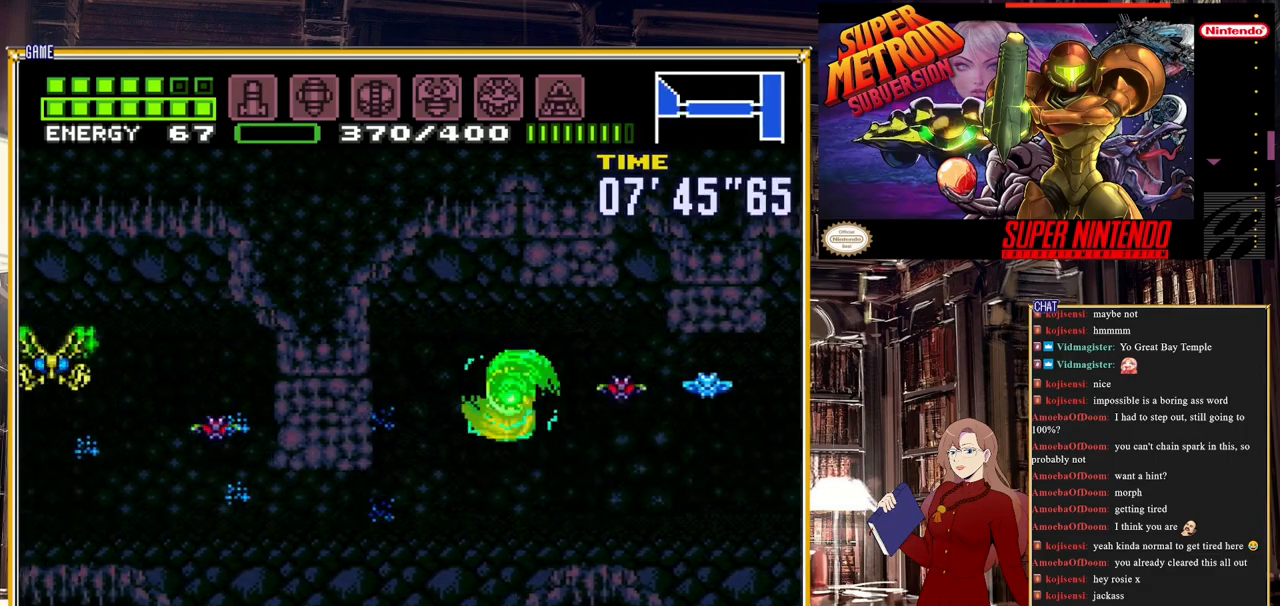
{"buttons": ["B", "DPAD_LEFT"], "events": [[33, "A", "up"]]}